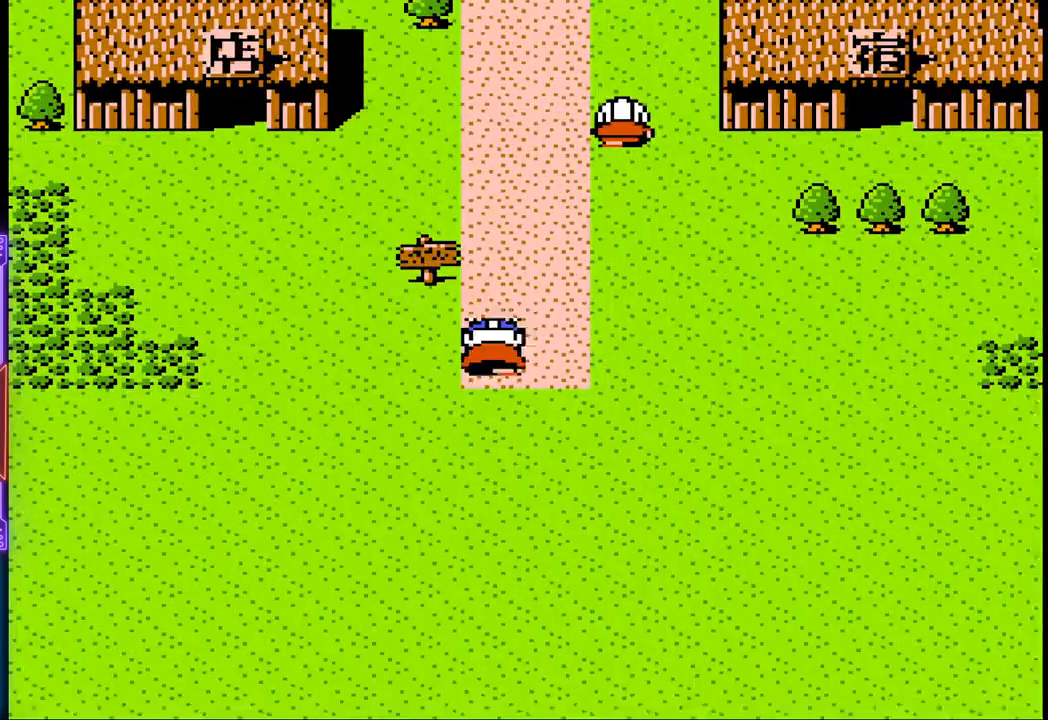
Gameplay with a controller (PlayStation layout); each line is a JSON object with the inputs held at the frame after it. "events" lists button and stick changes between this image and that frame as [ms after this image, input, new state], when the widget could be followed in between. Not read: L3 R3 left_stick right_stick.
{"buttons": ["DPAD_UP"], "events": []}
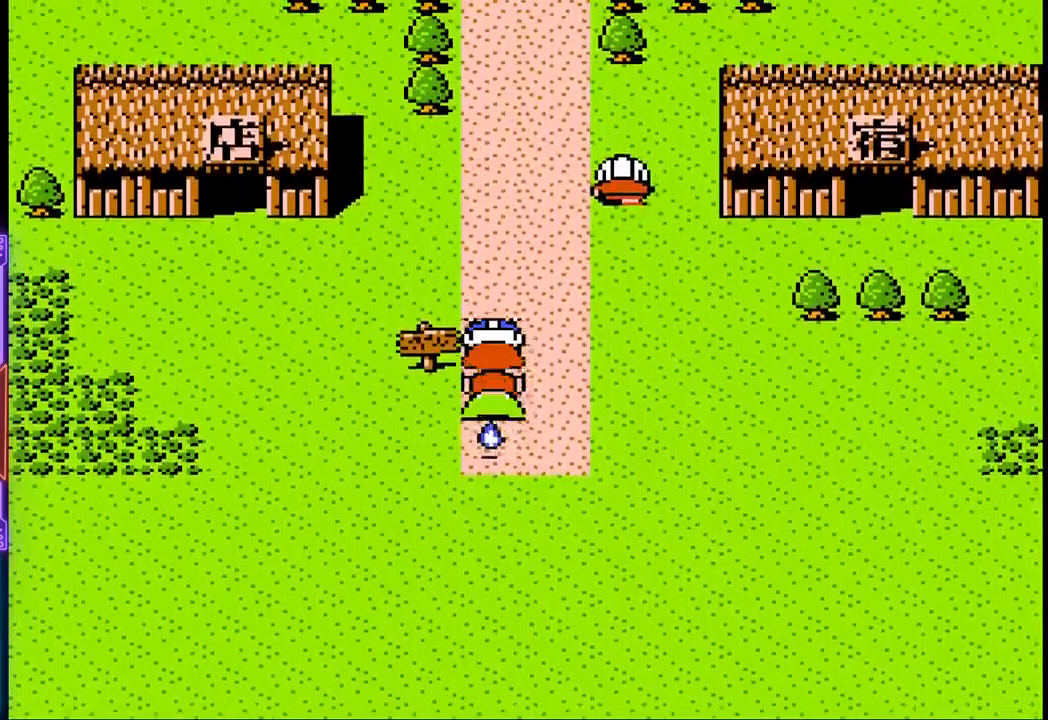
{"buttons": [], "events": [[150, "DPAD_UP", "up"]]}
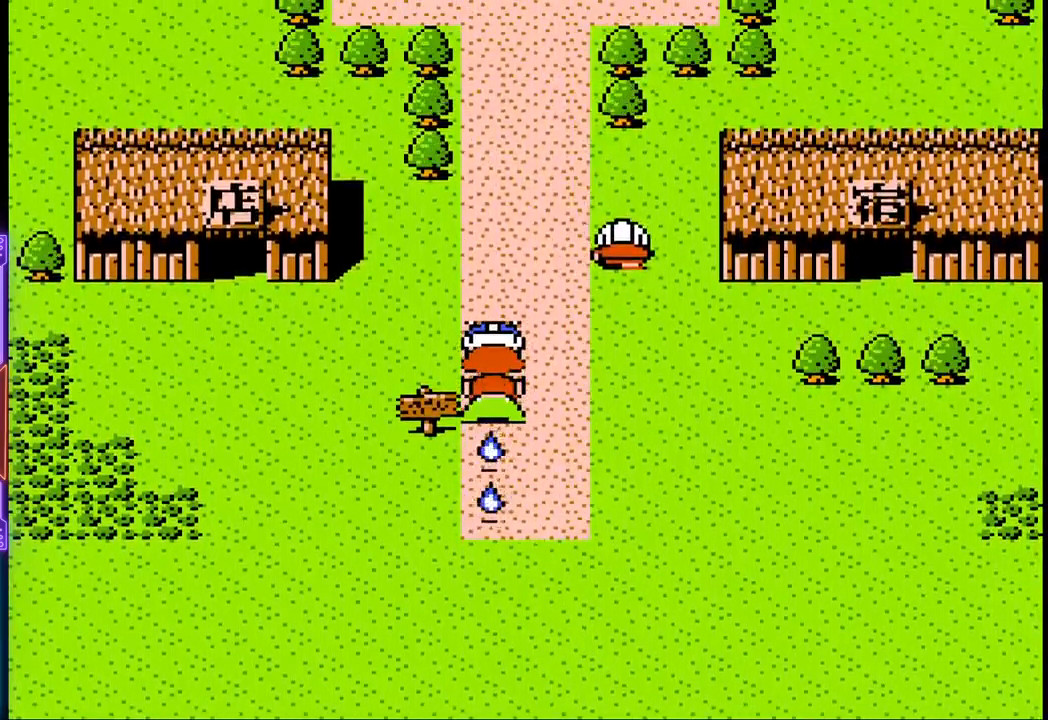
{"buttons": [], "events": [[300, "DPAD_UP", "down"], [400, "DPAD_UP", "up"]]}
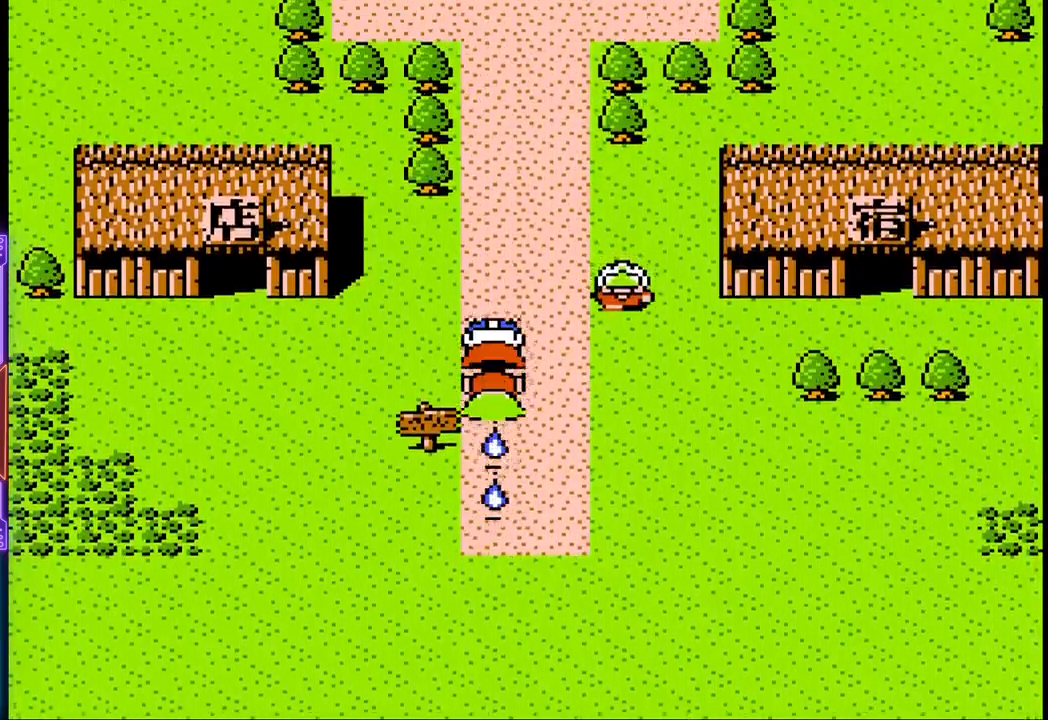
{"buttons": ["DPAD_RIGHT"], "events": [[67, "DPAD_RIGHT", "down"]]}
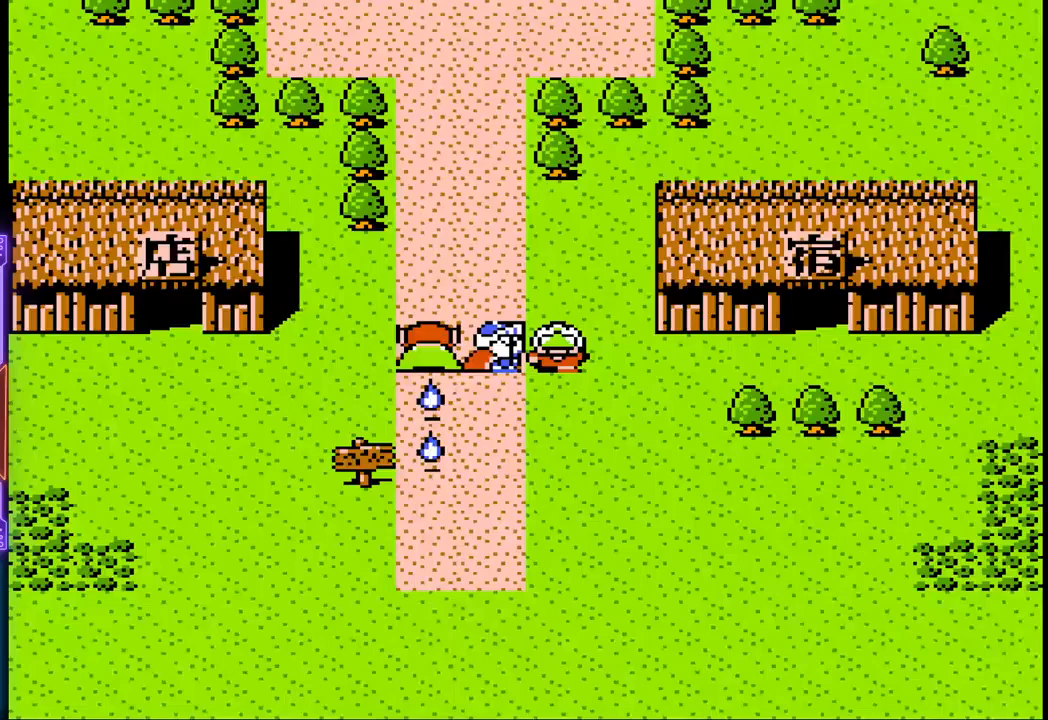
{"buttons": [], "events": [[117, "DPAD_RIGHT", "up"]]}
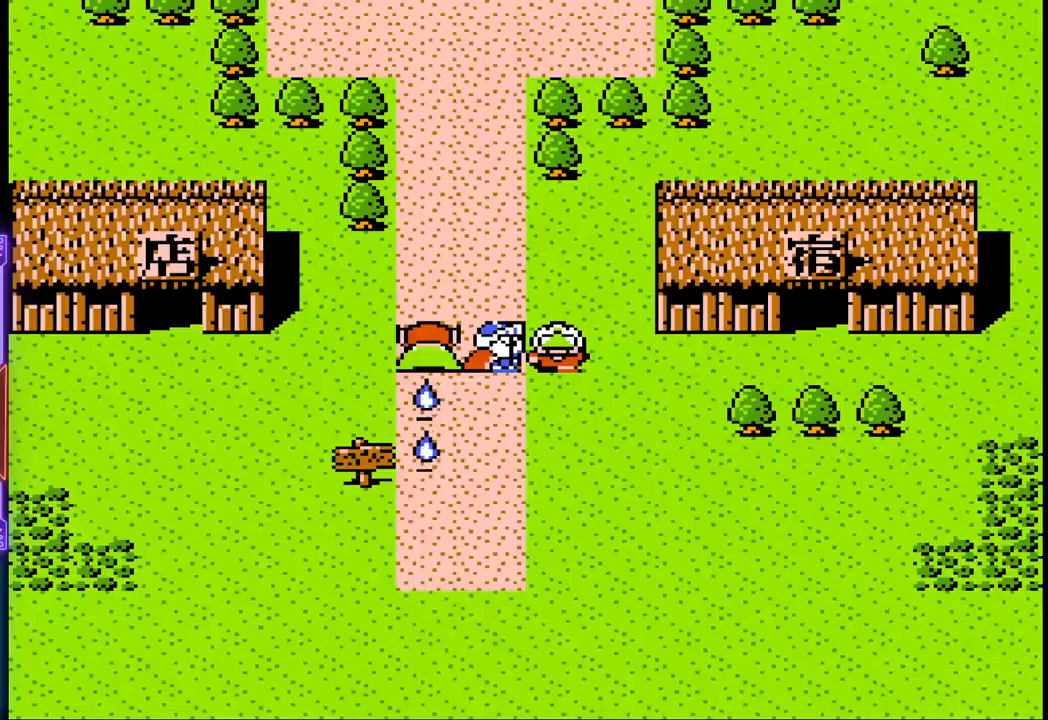
{"buttons": ["DPAD_RIGHT"], "events": [[133, "DPAD_DOWN", "down"], [283, "DPAD_DOWN", "up"], [333, "DPAD_RIGHT", "down"]]}
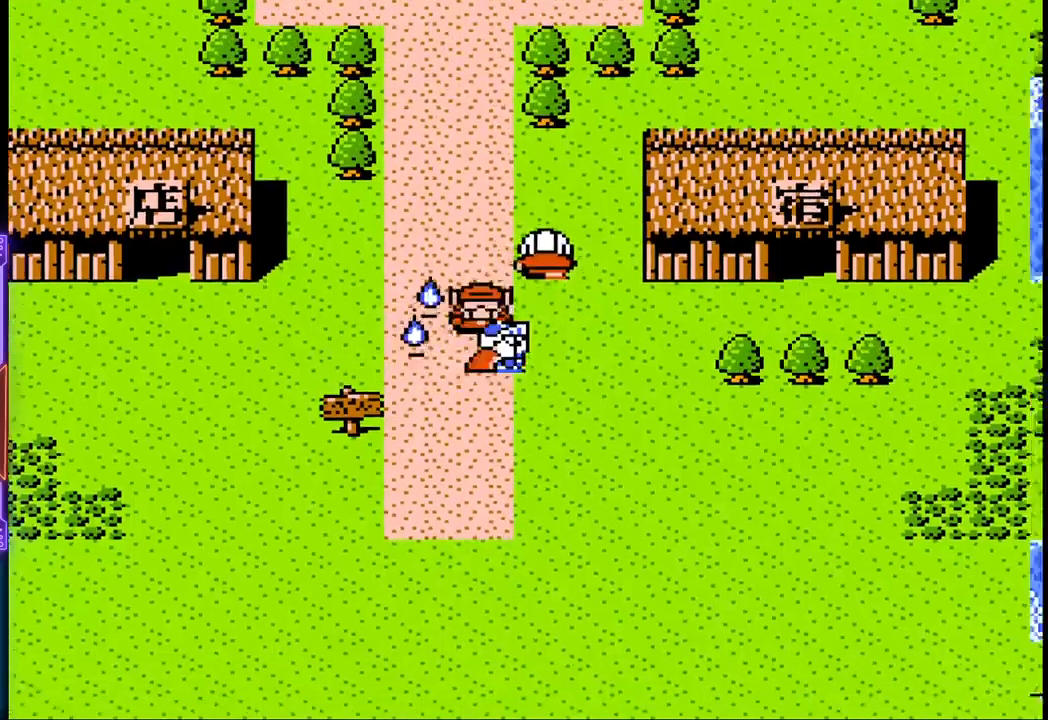
{"buttons": ["DPAD_RIGHT"], "events": []}
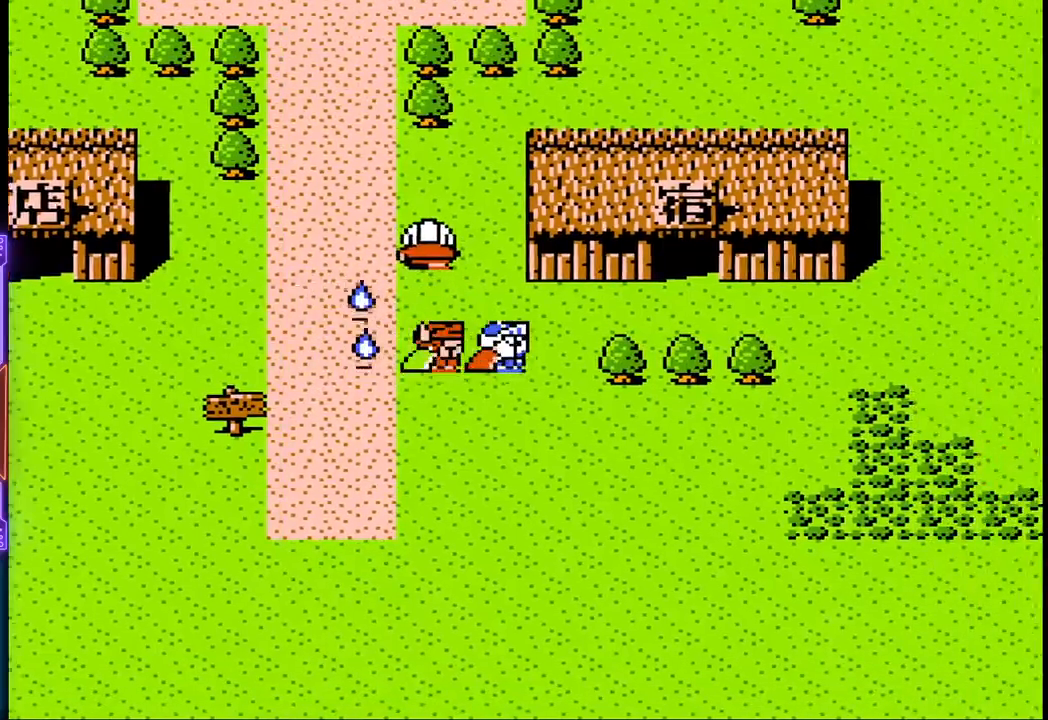
{"buttons": ["DPAD_RIGHT"], "events": [[117, "DPAD_UP", "down"], [183, "DPAD_RIGHT", "up"], [450, "DPAD_RIGHT", "down"], [500, "DPAD_UP", "up"]]}
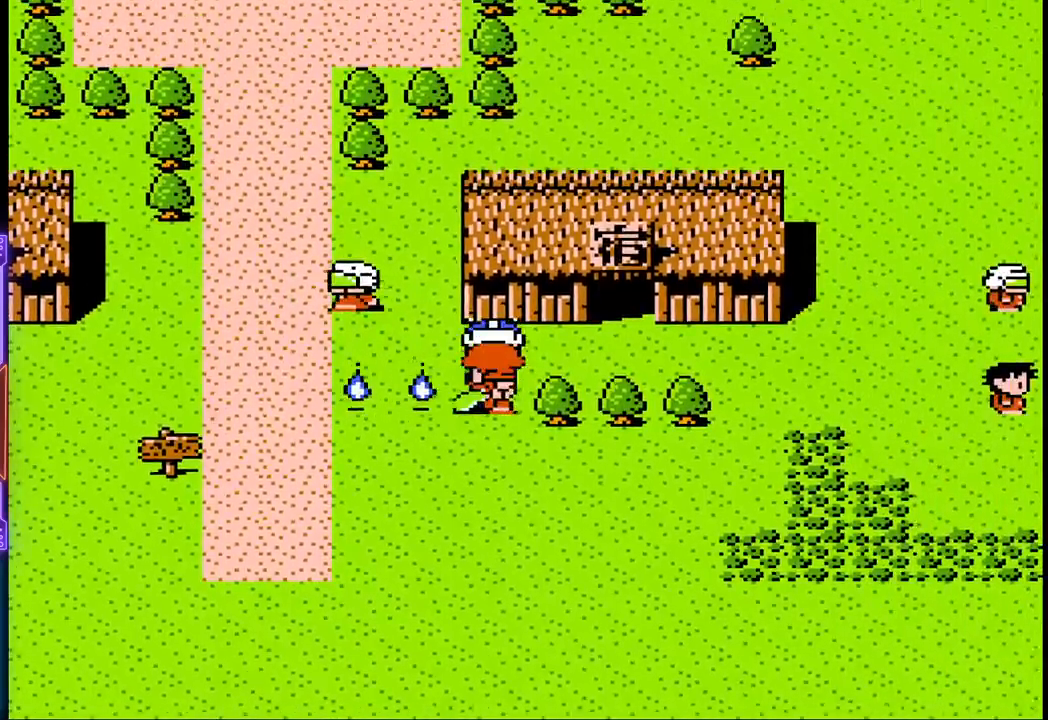
{"buttons": ["DPAD_UP"], "events": [[400, "DPAD_RIGHT", "up"], [400, "DPAD_UP", "down"]]}
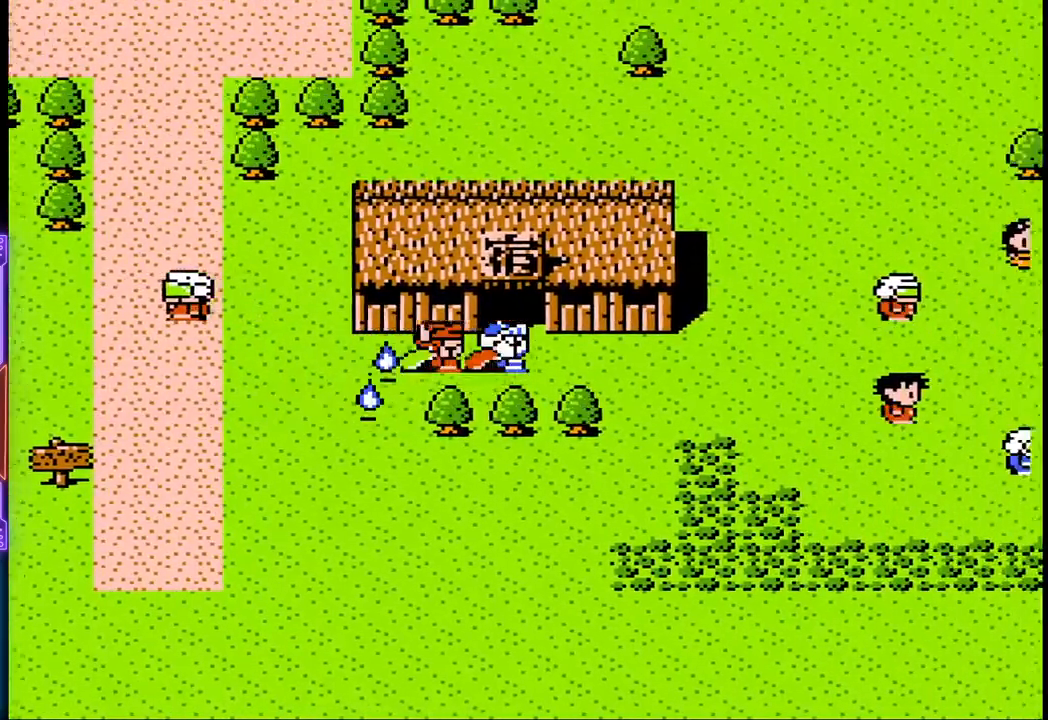
{"buttons": ["DPAD_UP"], "events": []}
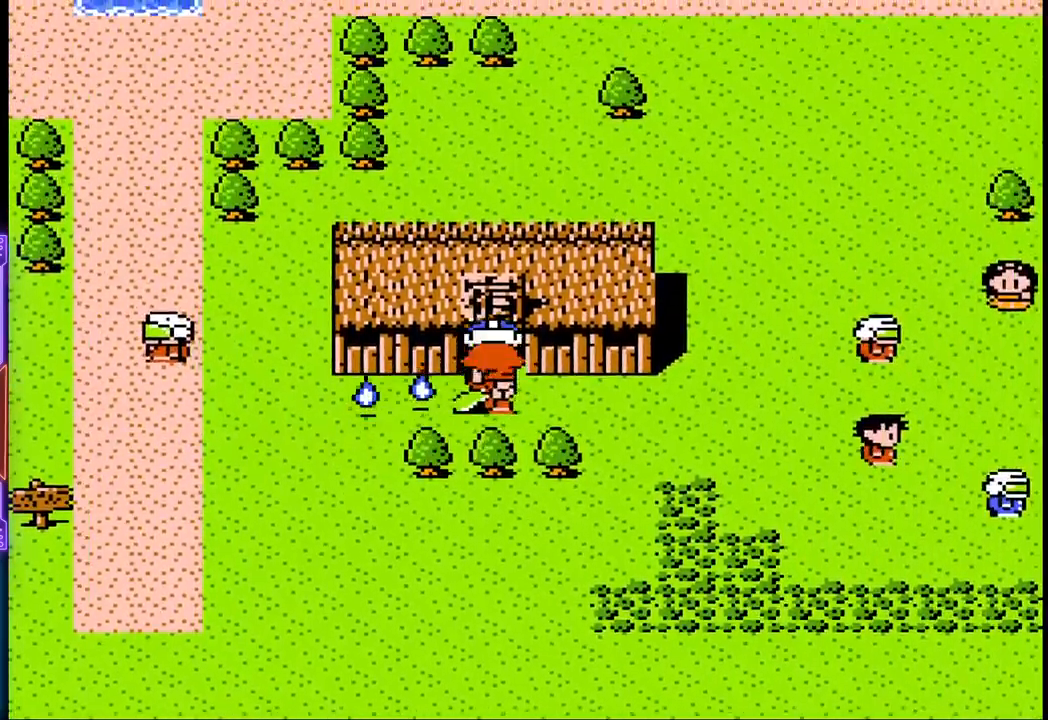
{"buttons": [], "events": [[467, "DPAD_UP", "up"]]}
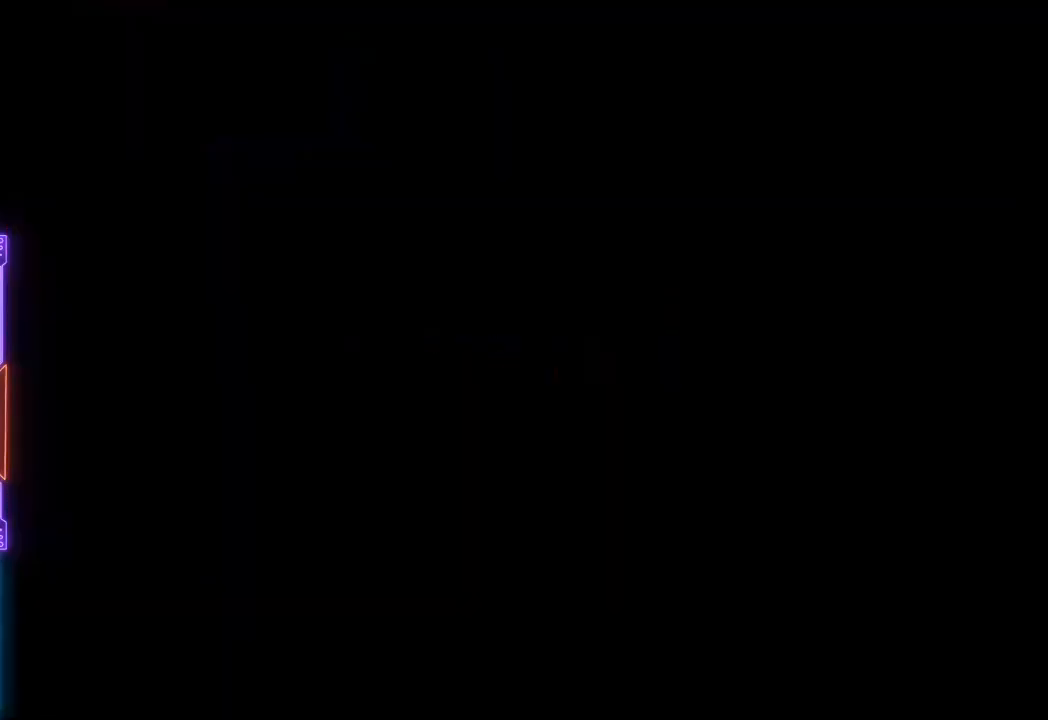
{"buttons": [], "events": []}
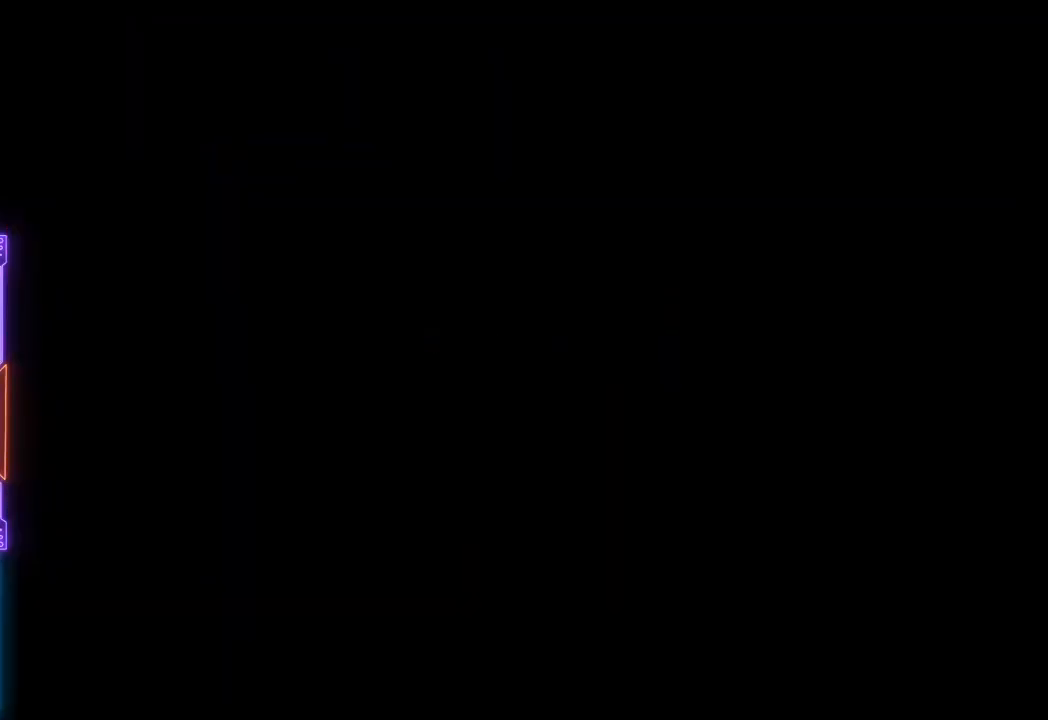
{"buttons": [], "events": []}
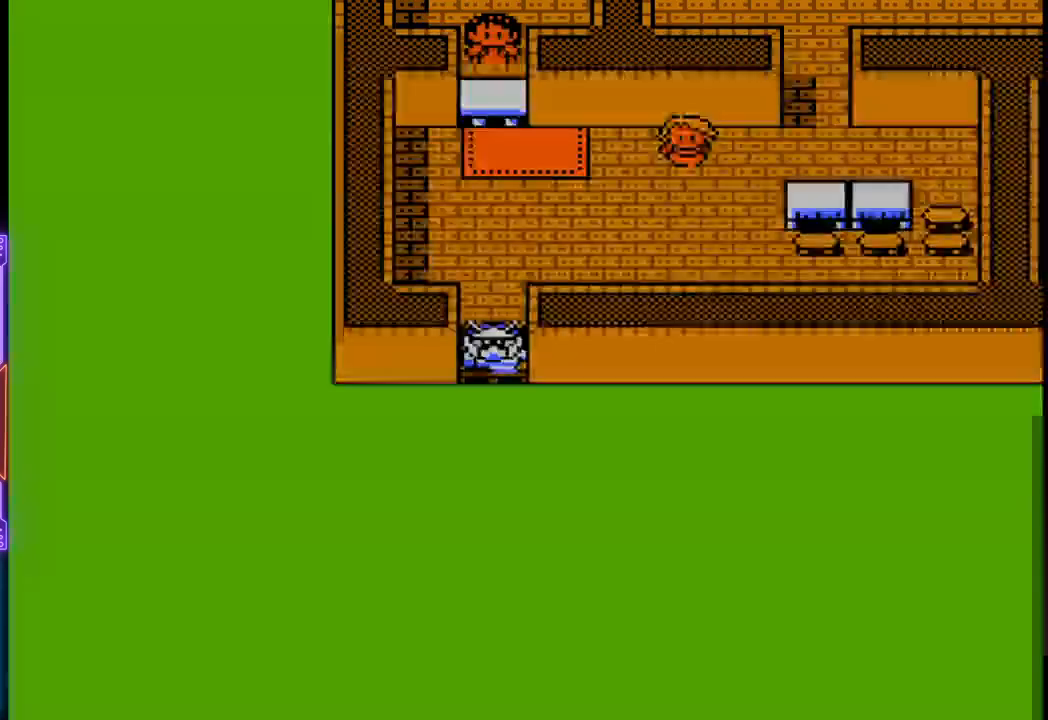
{"buttons": ["DPAD_UP"], "events": [[217, "DPAD_UP", "down"]]}
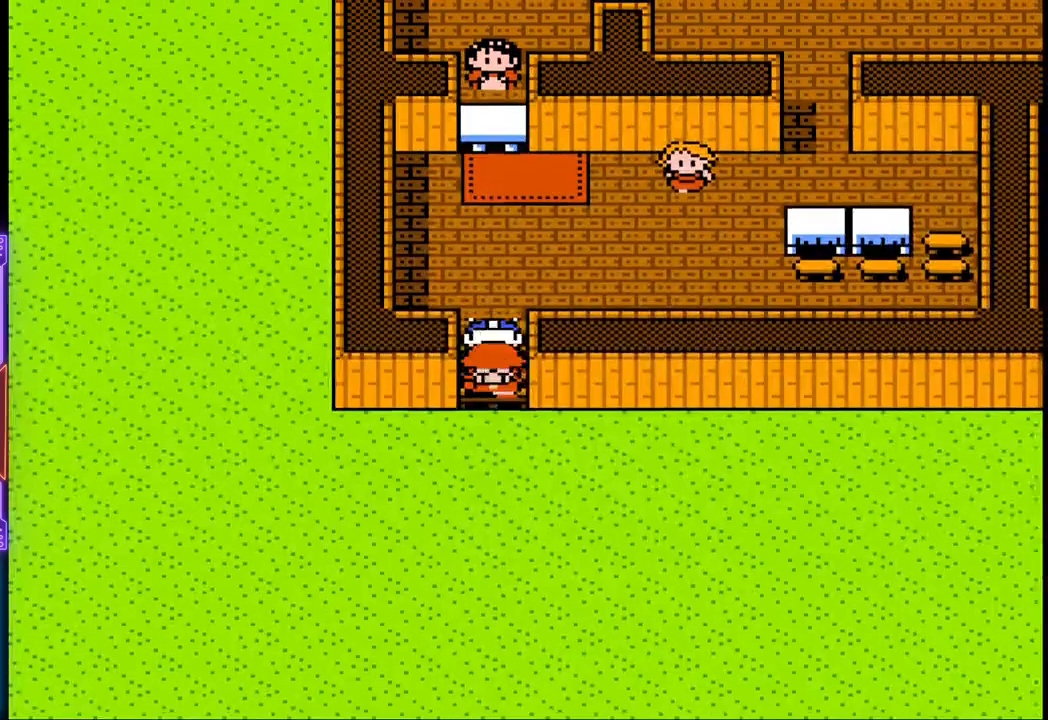
{"buttons": ["DPAD_UP"], "events": []}
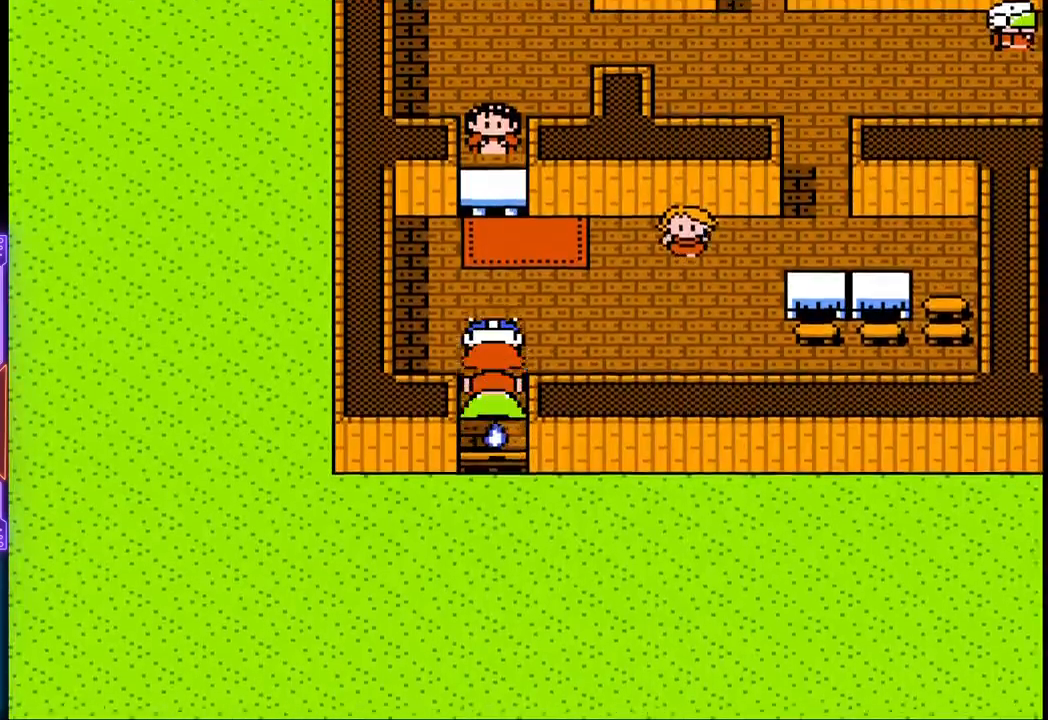
{"buttons": ["DPAD_UP"], "events": []}
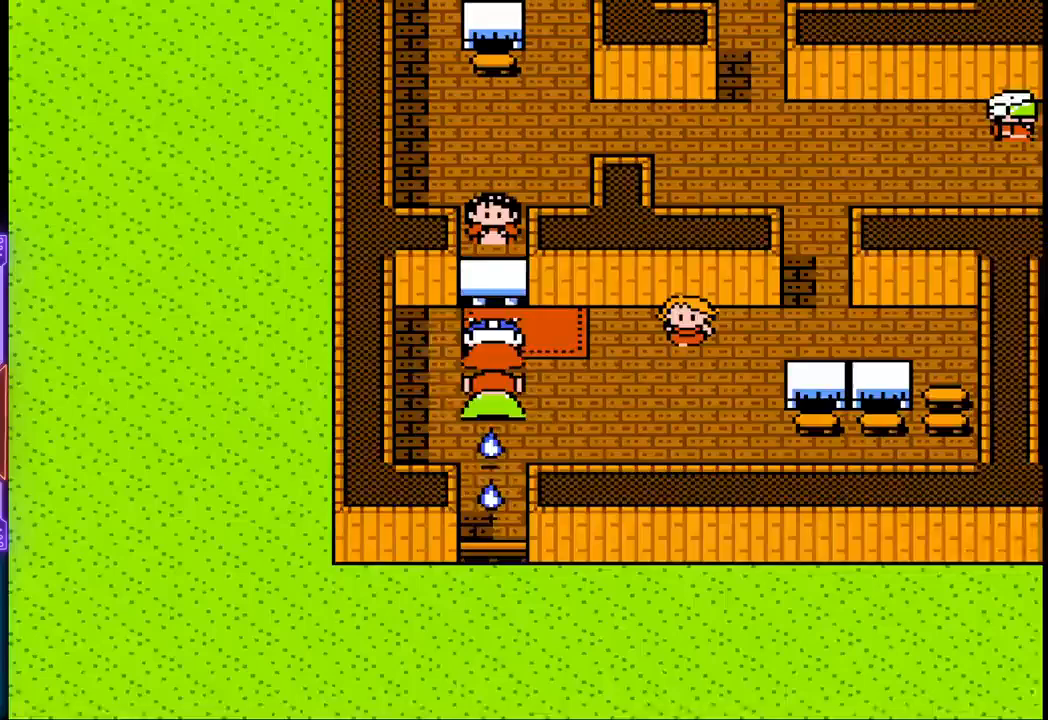
{"buttons": ["DPAD_RIGHT"], "events": [[50, "DPAD_RIGHT", "down"], [133, "DPAD_UP", "up"]]}
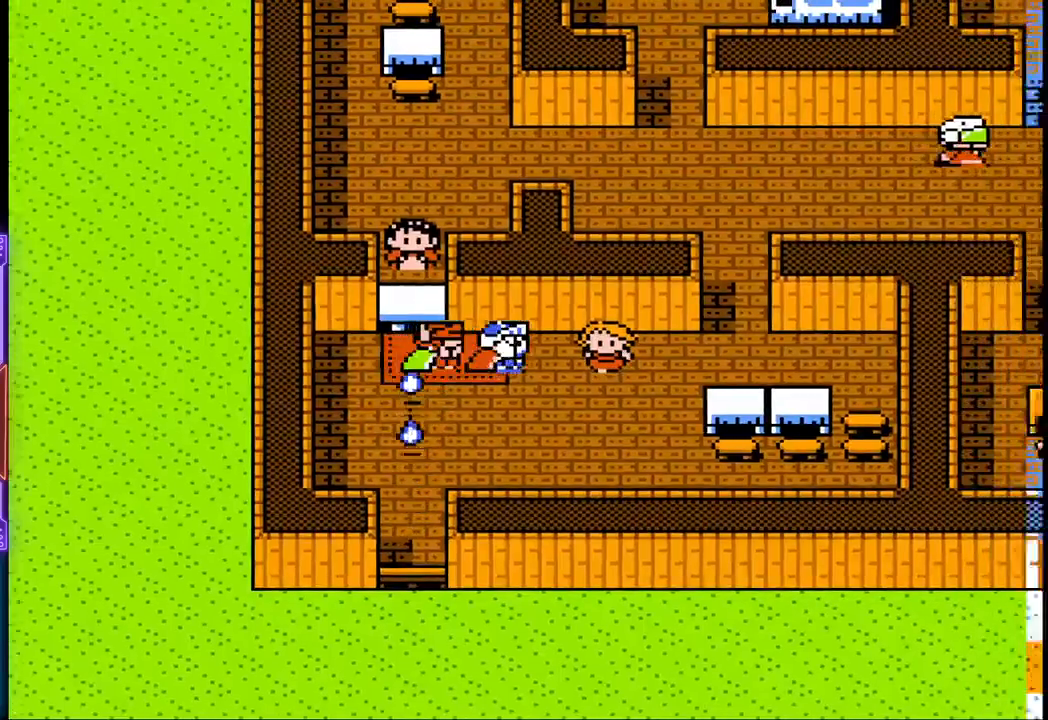
{"buttons": ["TRIANGLE"], "events": [[233, "DPAD_RIGHT", "up"], [250, "TRIANGLE", "down"]]}